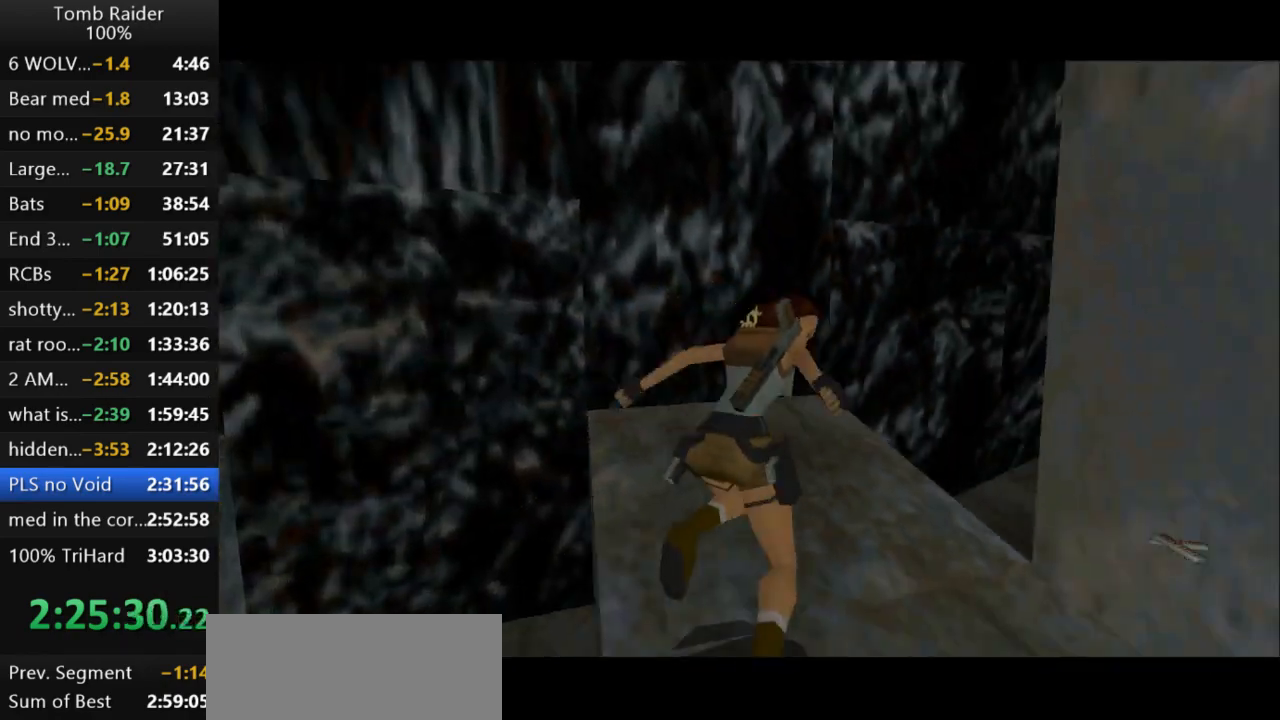
Gameplay with keyboard; each line is a JSON object with the keys held at the frame after it. "events" lists presses ("down") and releases ("up") of "action", "action2", "down", "guns", "inv", "jump", "left", "look", "lstep", "right", "roll", "roll2", "rstep", "up" and "walk" between this image and that frame as [ms after this image, input, new state], when the widget could be followed in between. No other keys are recorded. Mouse input is not recorded. Key names are as the overlay labels them; some are game actions (e.g. jump) rather than physical keys.
{"keys": ["right", "up"], "events": []}
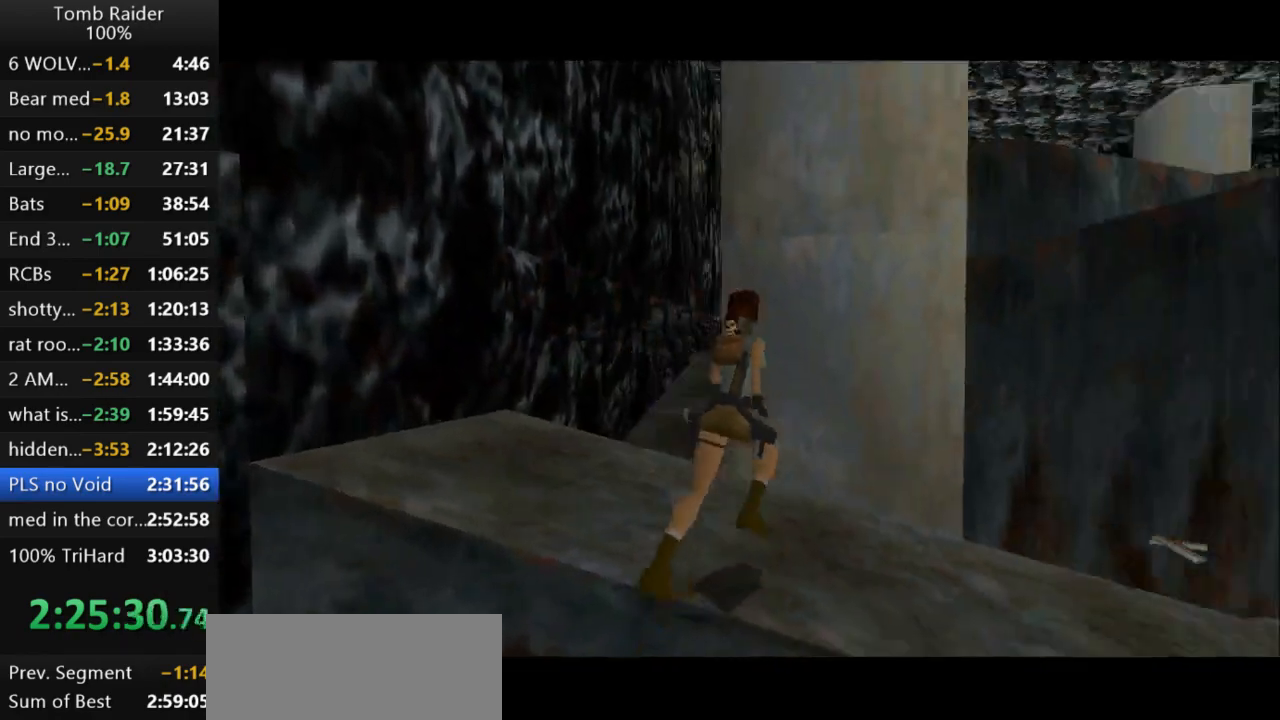
{"keys": ["up"], "events": [[467, "right", "up"]]}
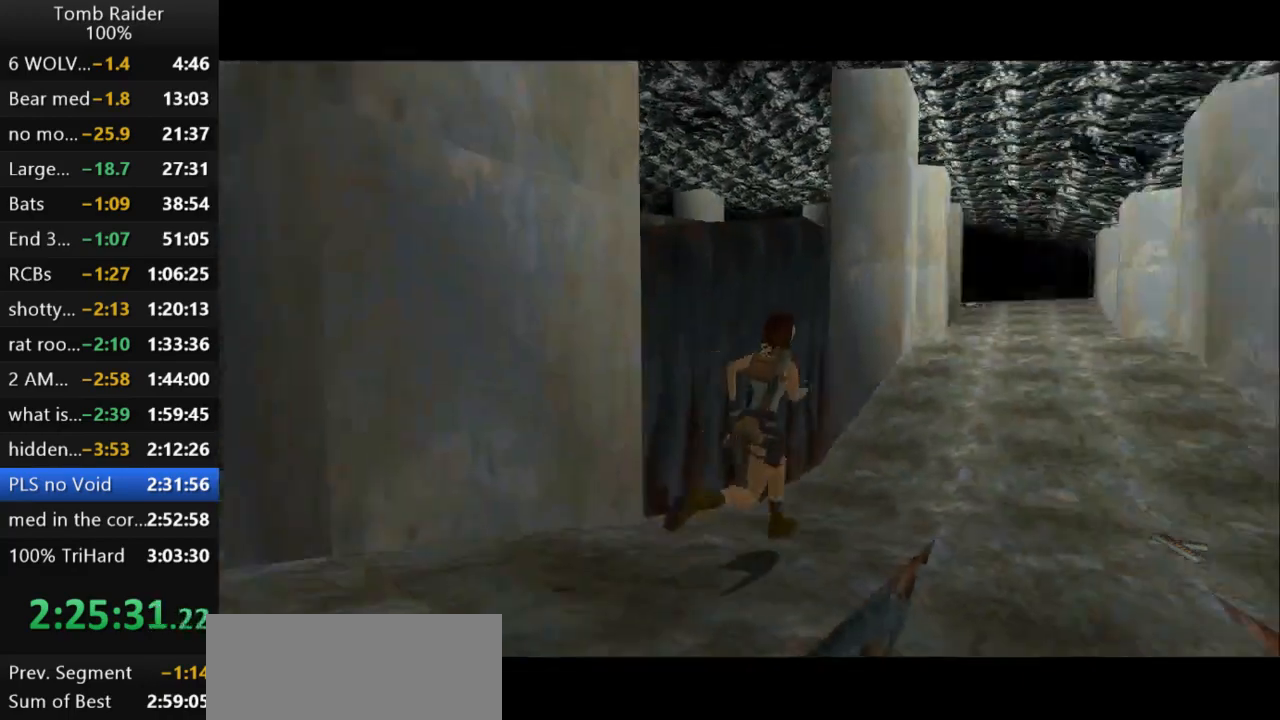
{"keys": ["jump", "up"], "events": [[100, "jump", "down"]]}
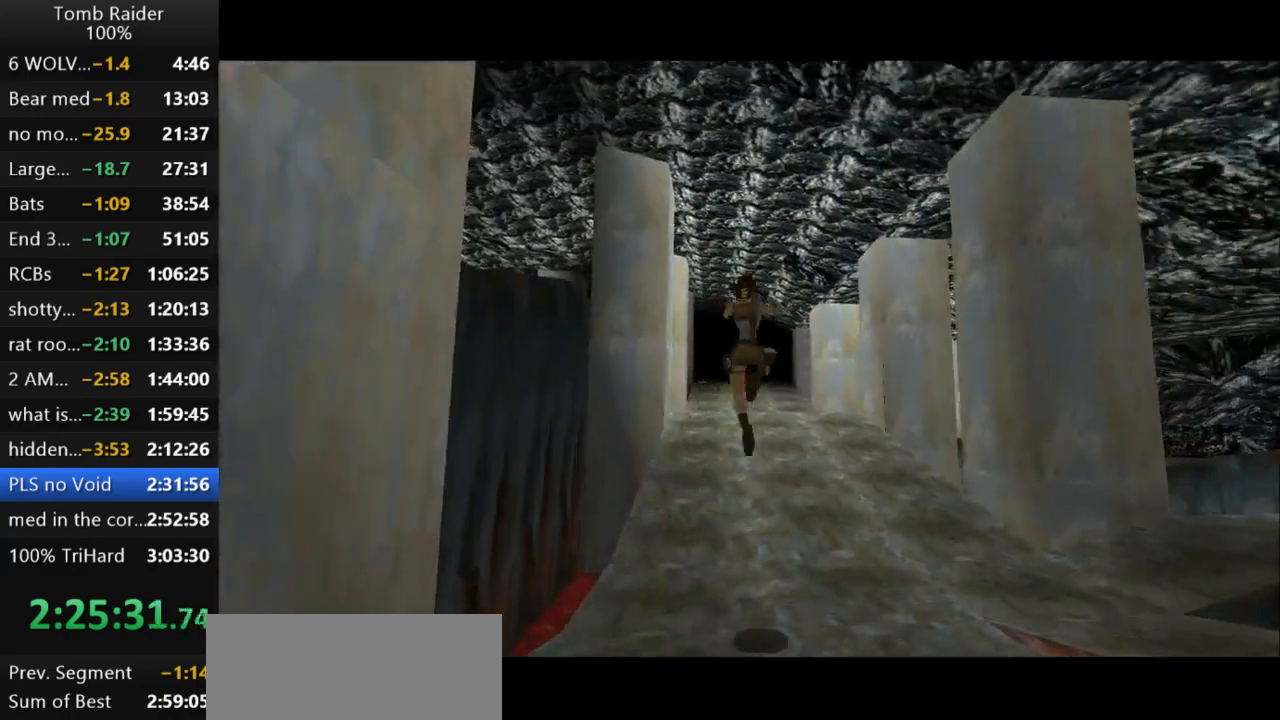
{"keys": ["jump", "up"], "events": []}
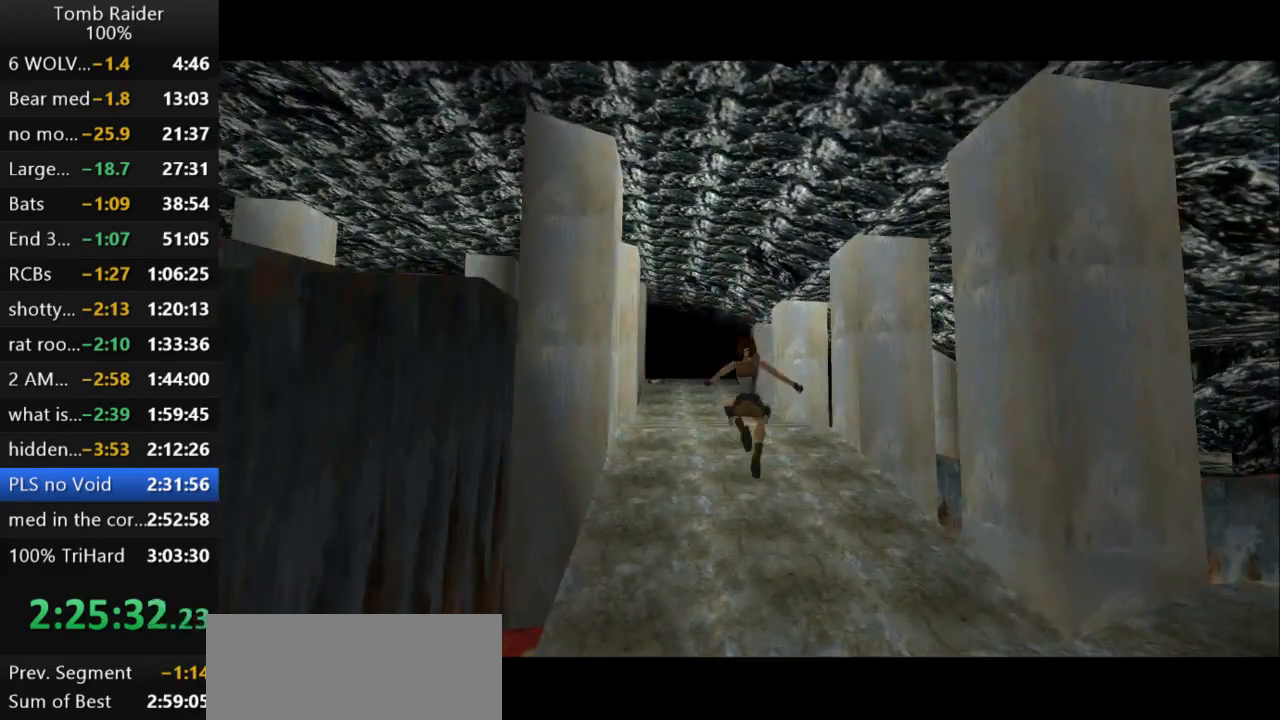
{"keys": ["jump", "left", "up"], "events": [[433, "left", "down"]]}
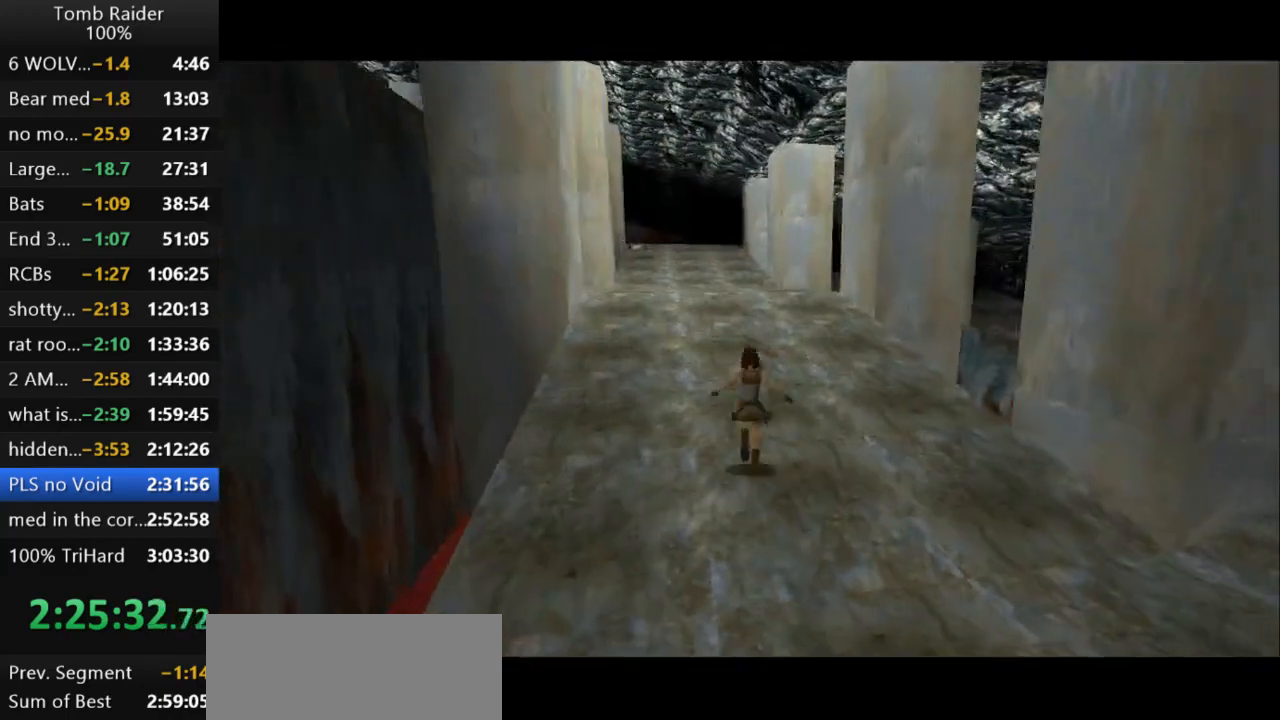
{"keys": ["jump", "left", "up"], "events": [[67, "left", "up"], [367, "left", "down"]]}
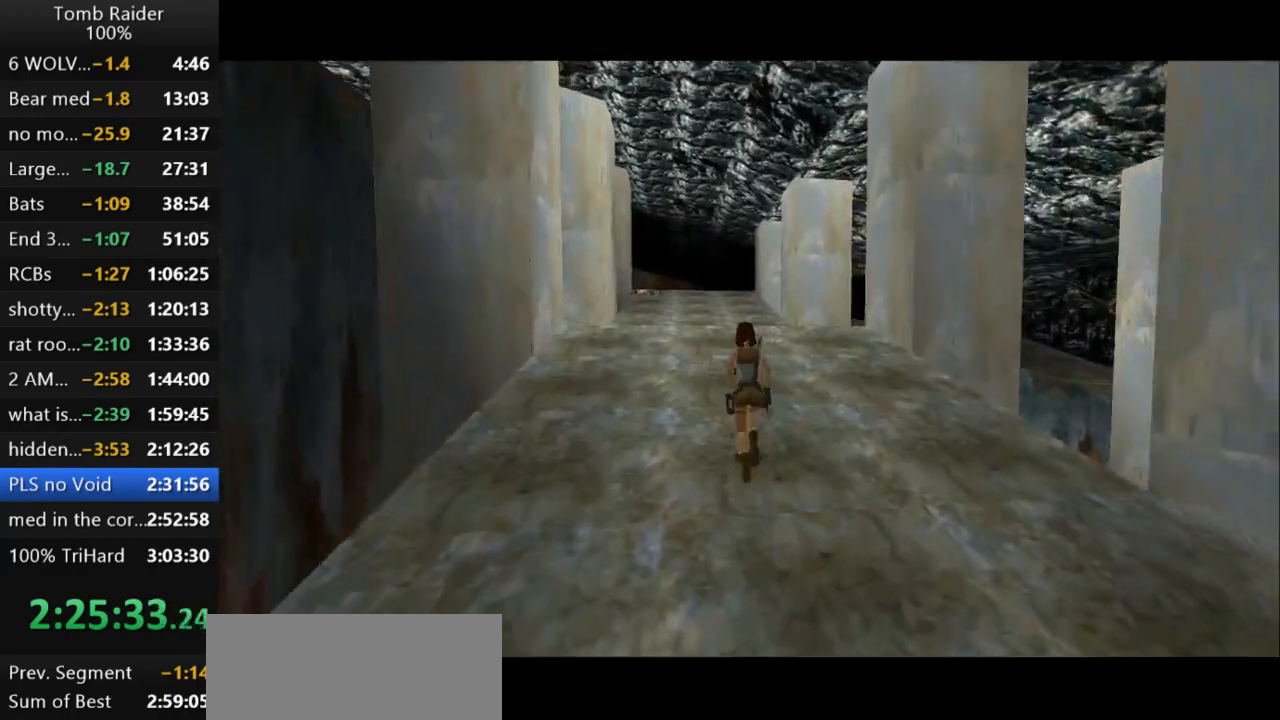
{"keys": ["left", "up"], "events": [[300, "jump", "up"]]}
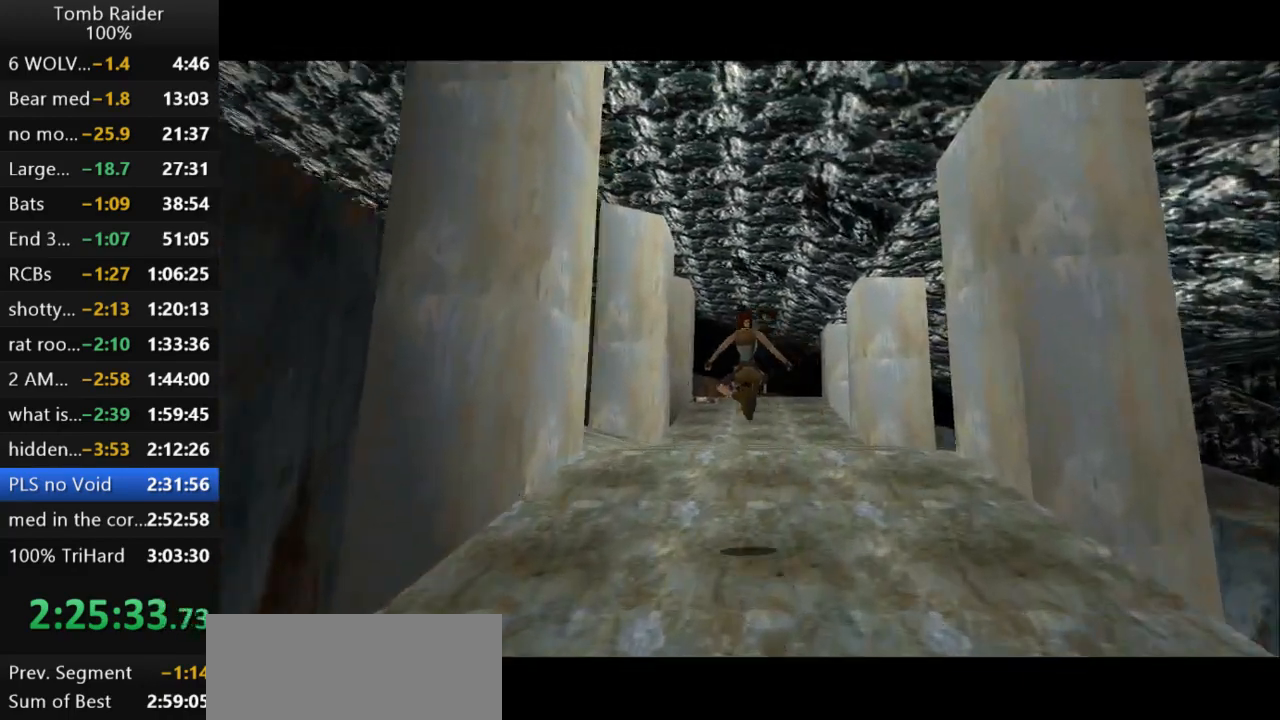
{"keys": ["jump", "left", "up"], "events": [[400, "jump", "down"]]}
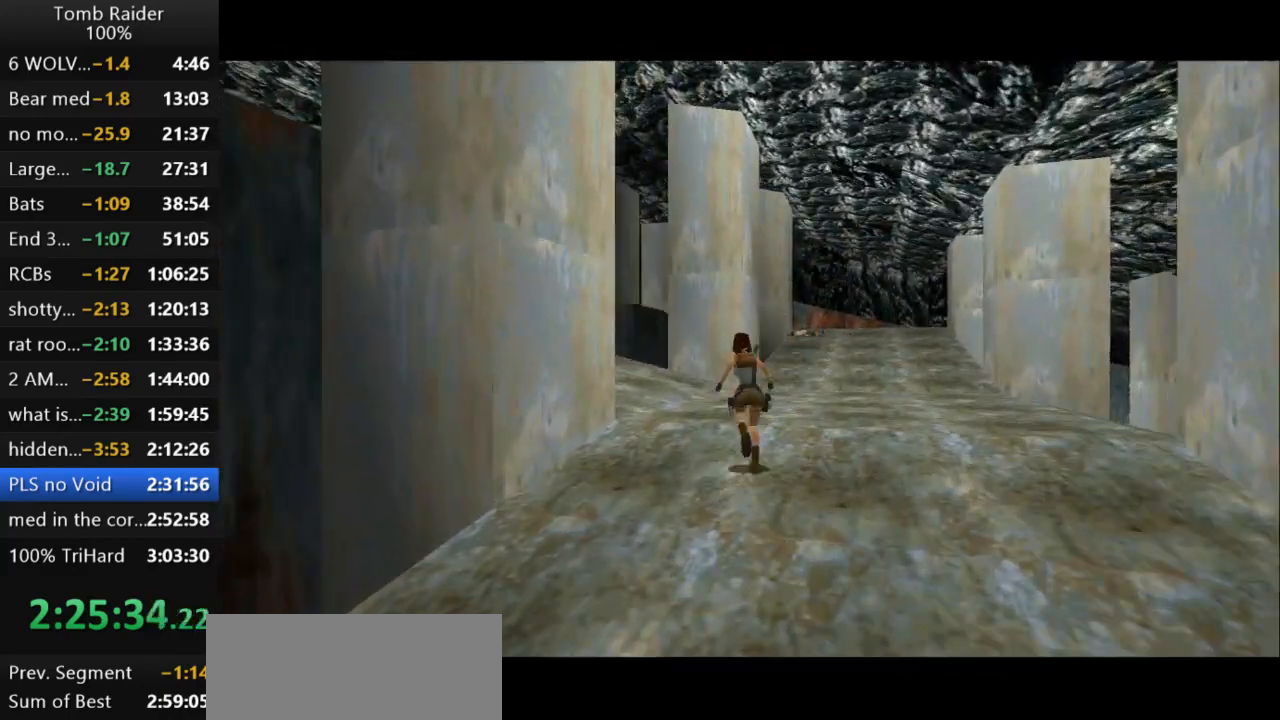
{"keys": ["jump", "left", "up"], "events": [[367, "left", "up"], [500, "left", "down"]]}
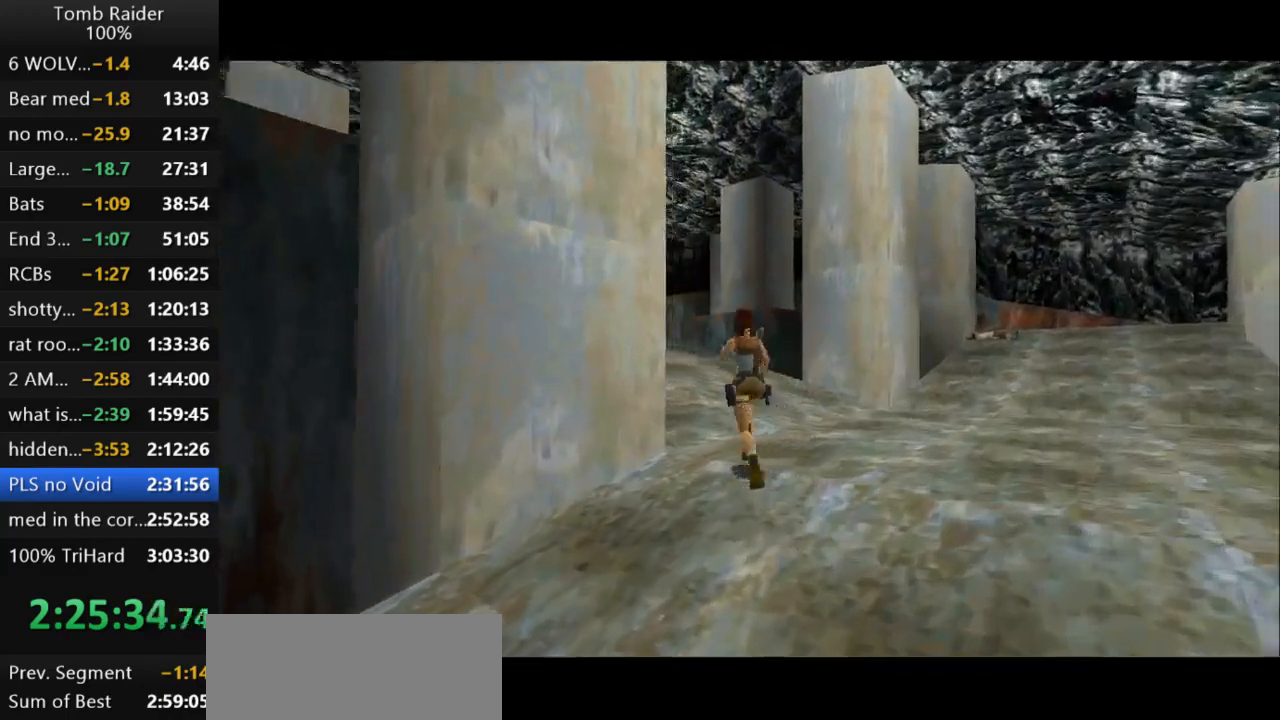
{"keys": ["jump", "left", "up"], "events": []}
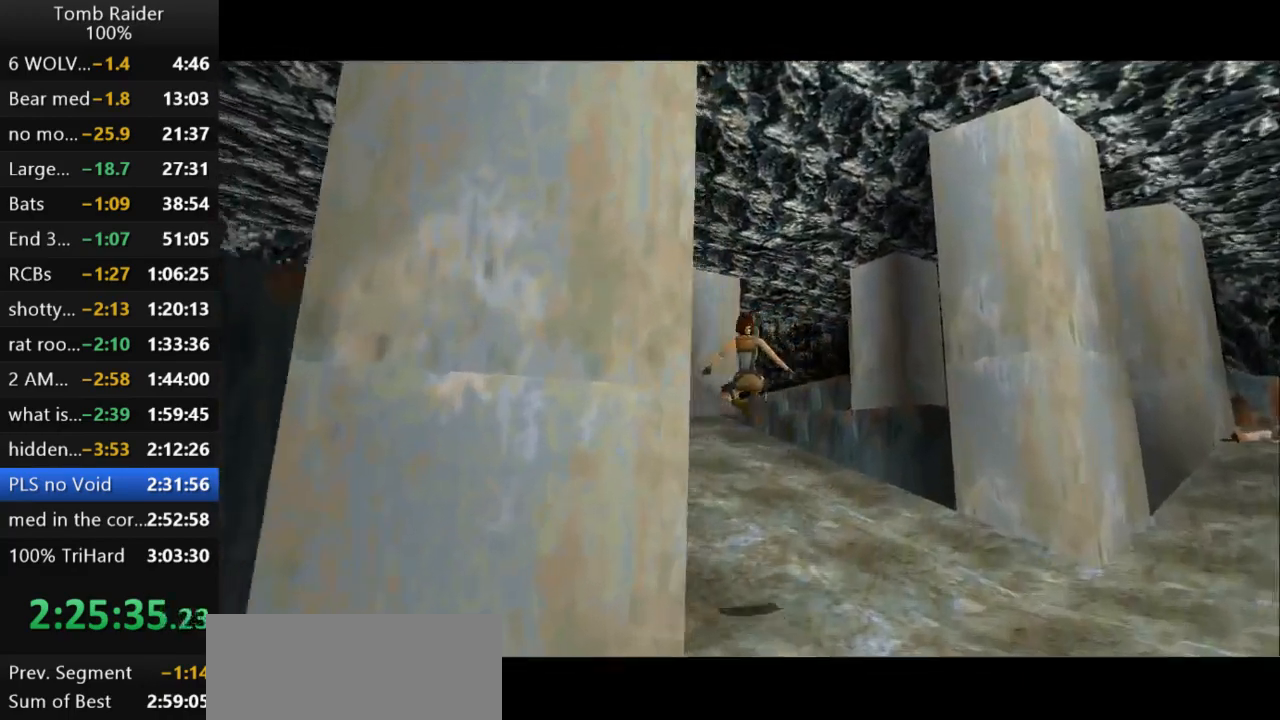
{"keys": ["jump", "left", "up"], "events": [[167, "left", "up"], [433, "left", "down"]]}
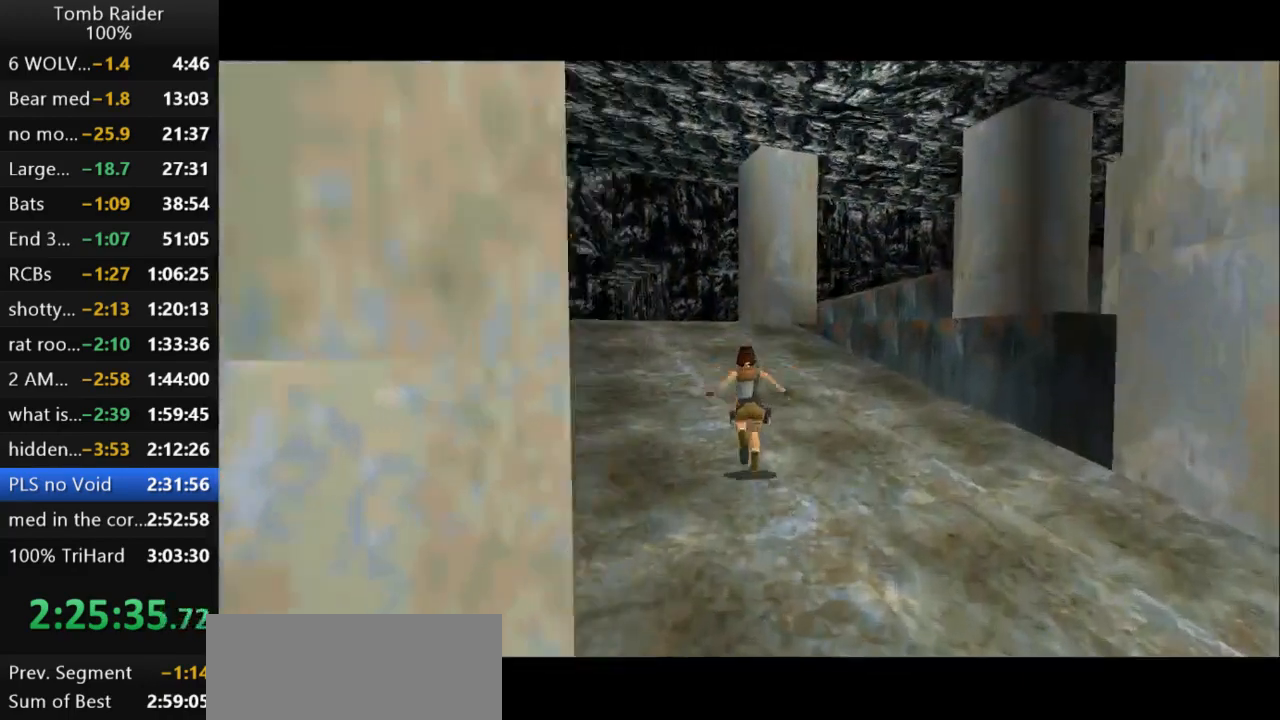
{"keys": ["jump", "left", "up"], "events": [[167, "left", "up"], [367, "guns", "down"], [467, "guns", "up"], [467, "left", "down"]]}
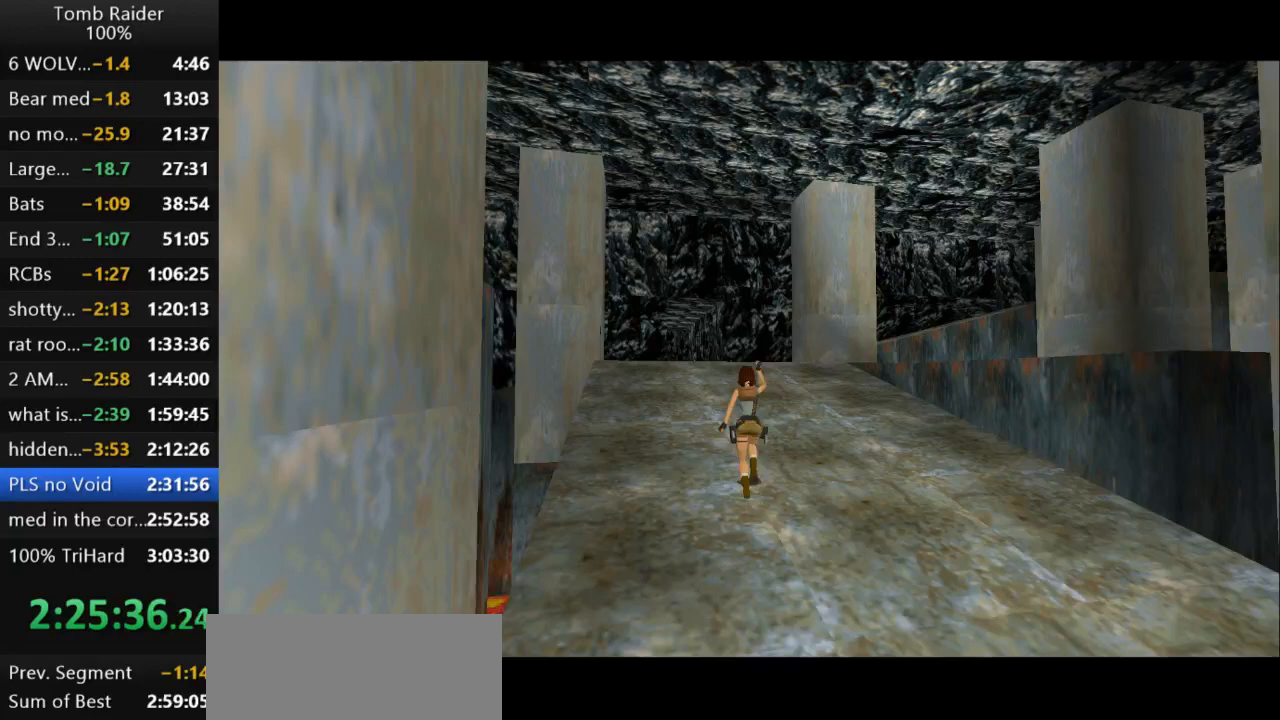
{"keys": ["jump", "right", "up"], "events": [[33, "left", "up"], [233, "right", "down"]]}
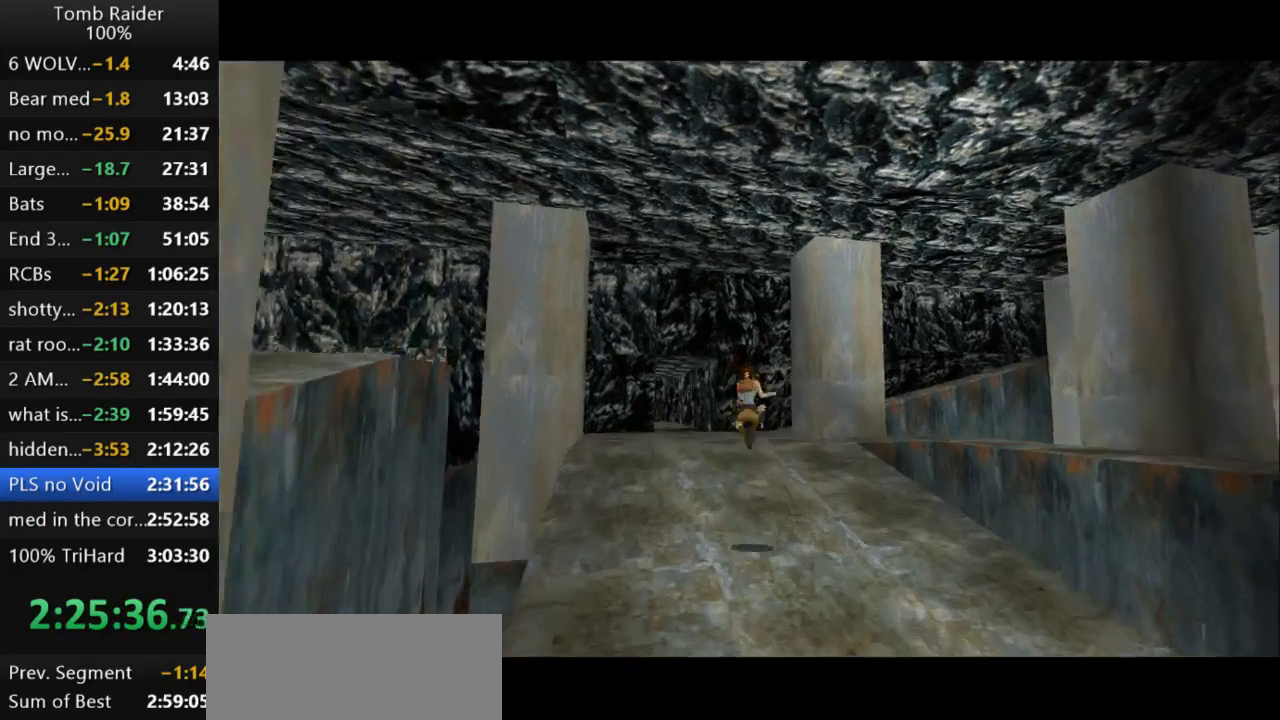
{"keys": ["jump", "left", "up"], "events": [[133, "right", "up"], [233, "left", "down"]]}
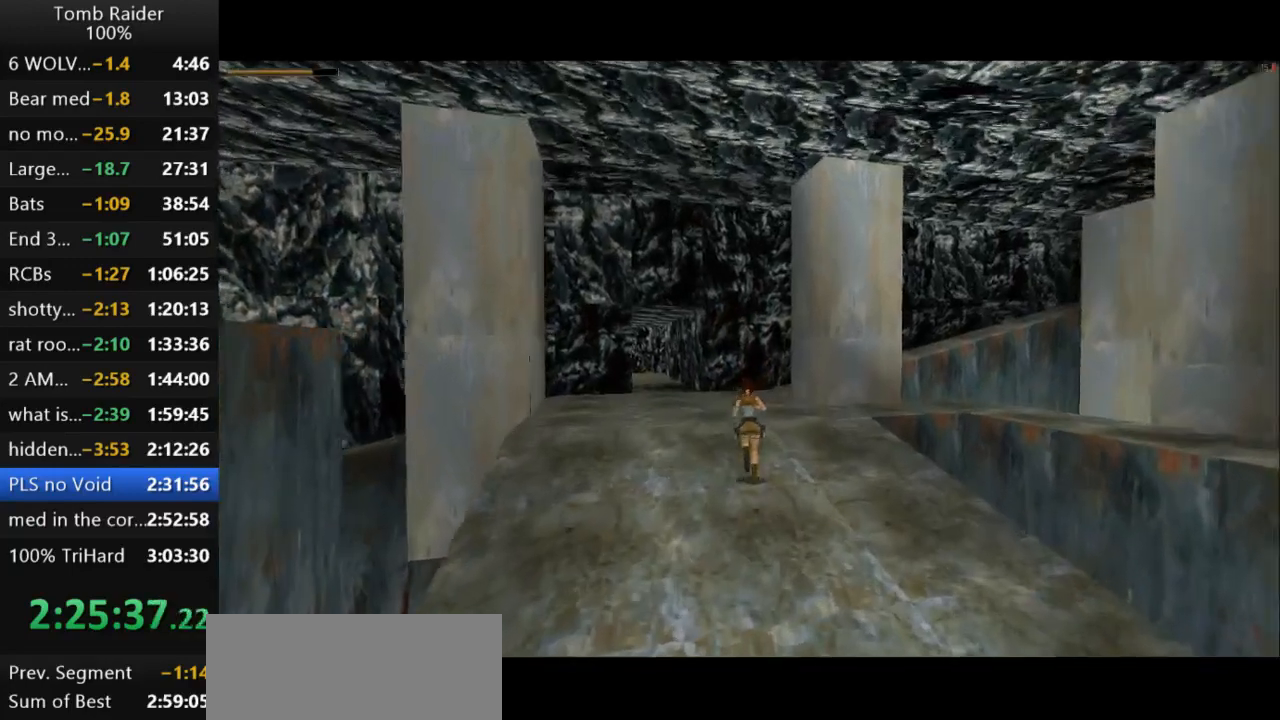
{"keys": ["jump", "left", "up"], "events": [[67, "left", "up"], [367, "left", "down"]]}
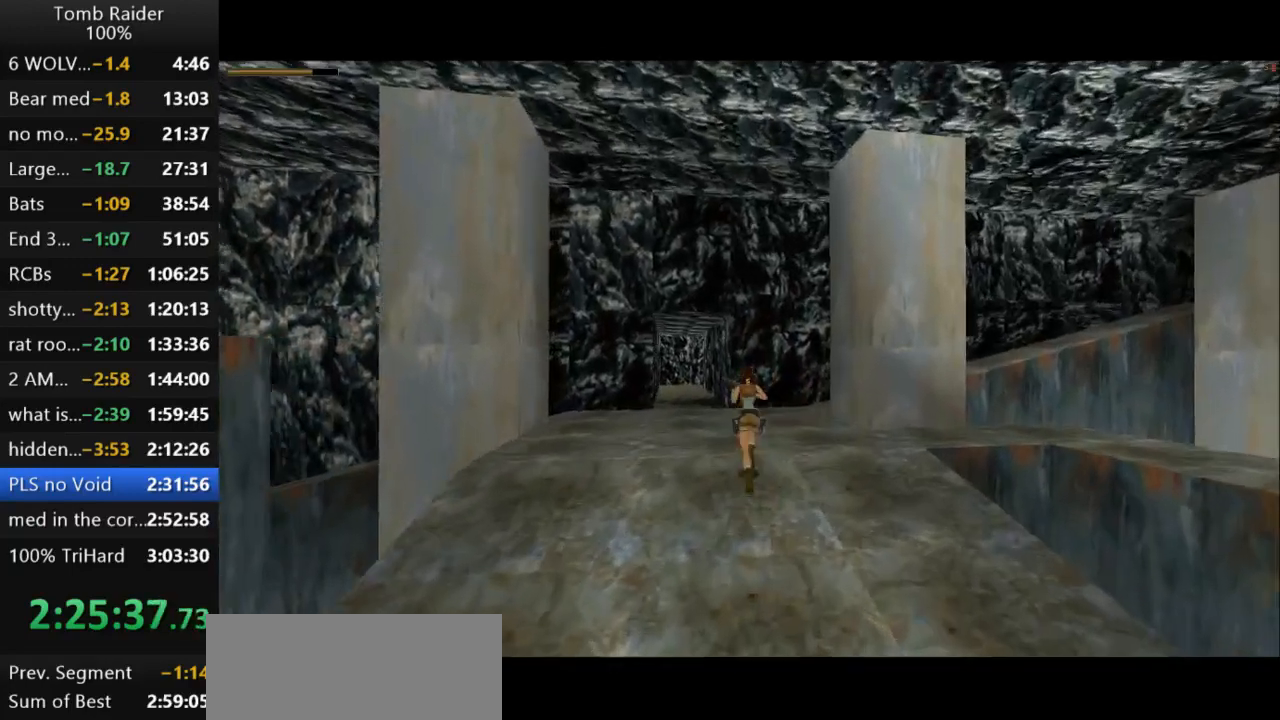
{"keys": ["left"], "events": [[167, "inv", "down"], [233, "up", "up"], [267, "jump", "up"], [267, "left", "up"], [300, "inv", "up"], [400, "left", "down"]]}
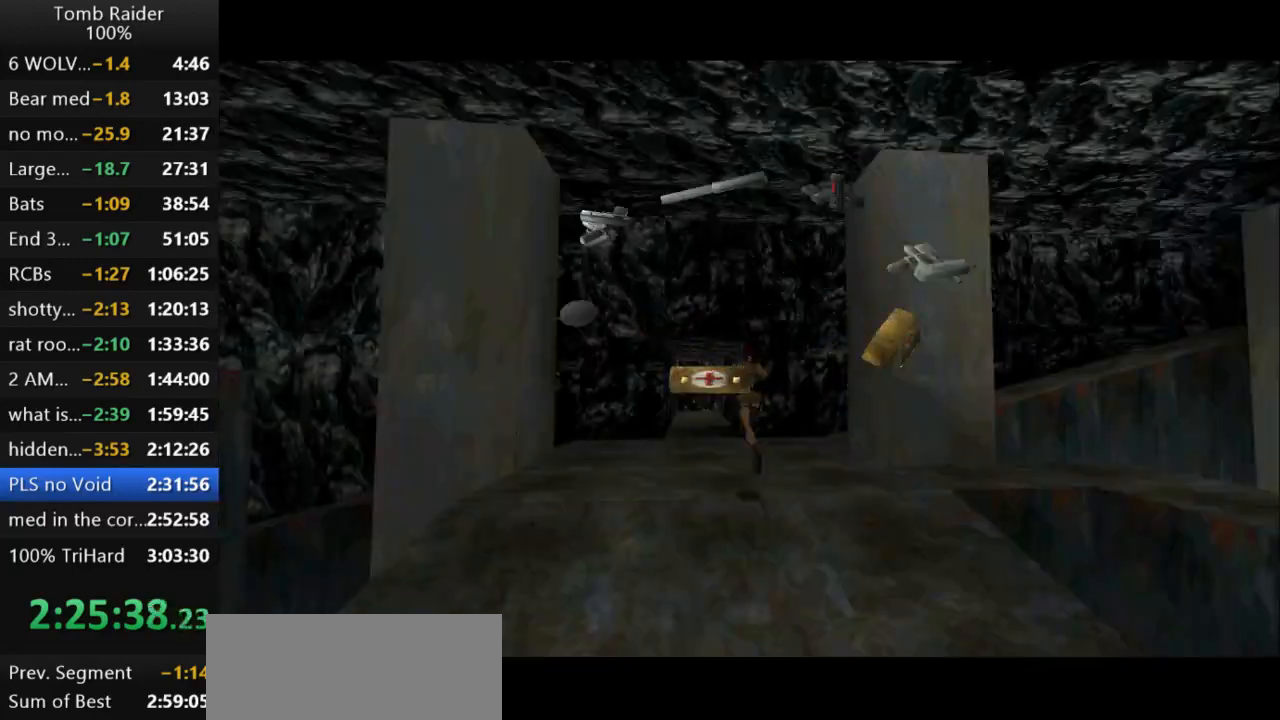
{"keys": ["left"], "events": []}
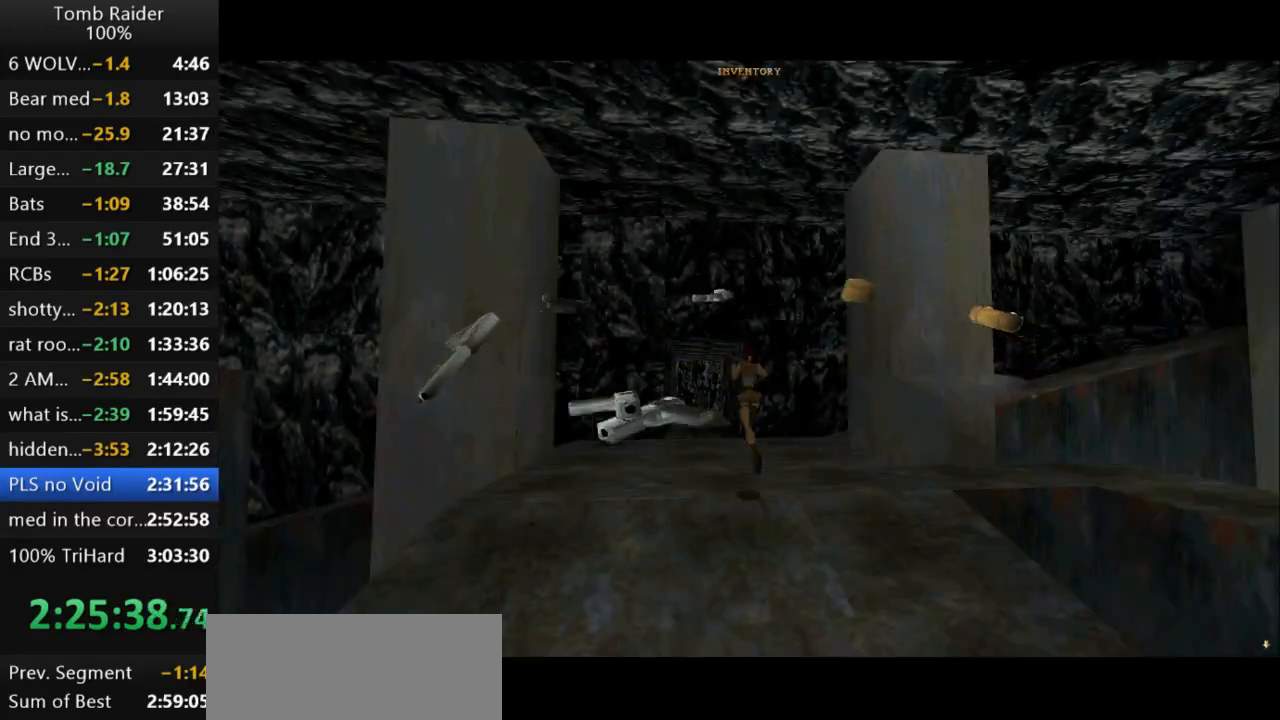
{"keys": ["left"], "events": []}
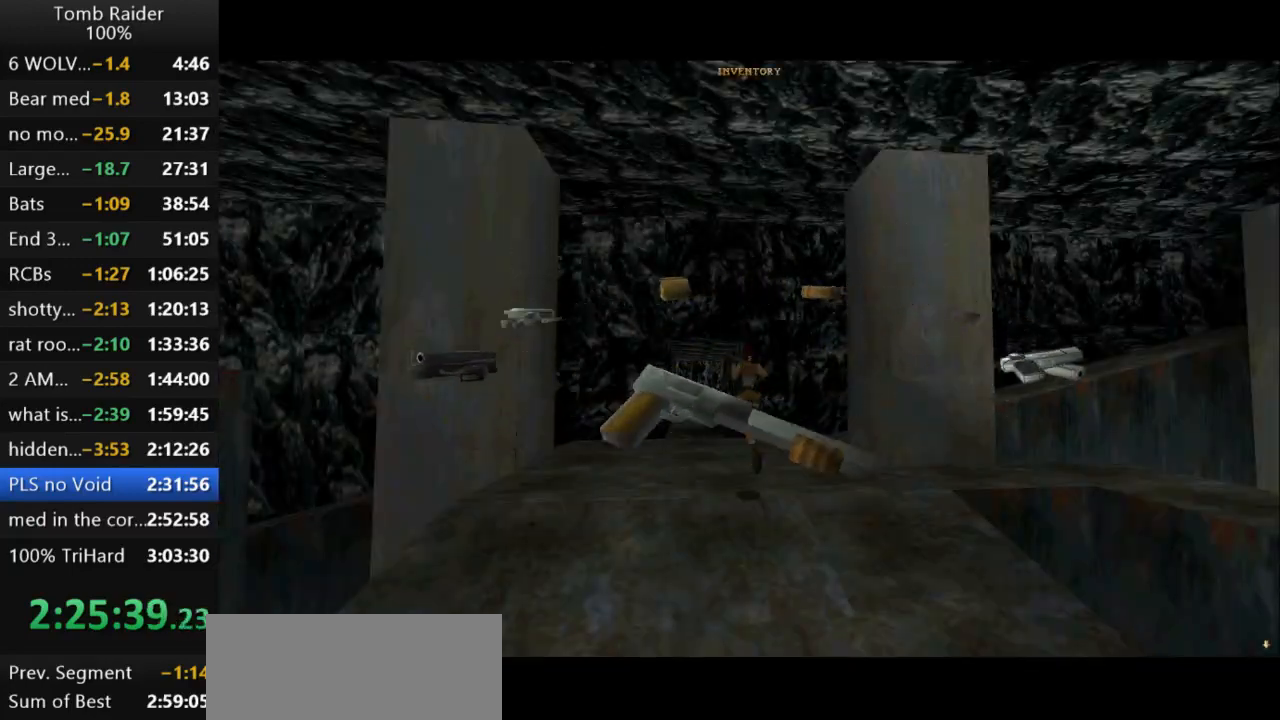
{"keys": ["left"], "events": []}
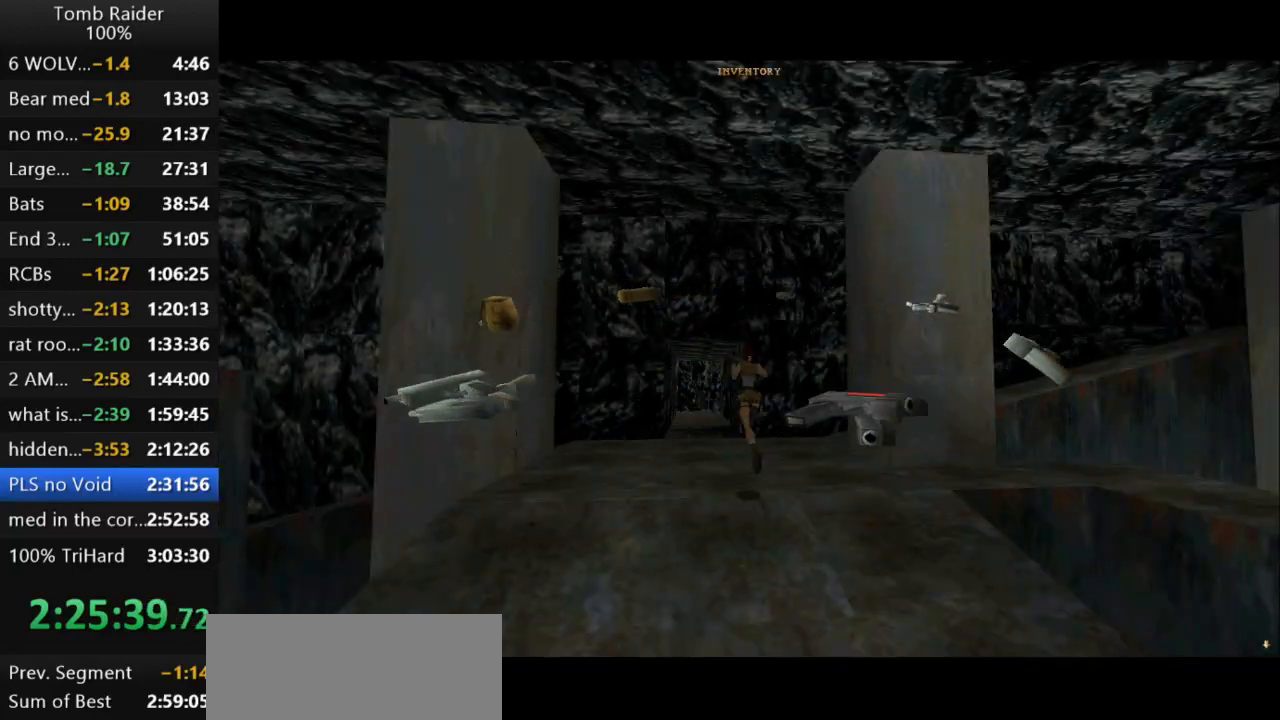
{"keys": ["action2"], "events": [[100, "left", "up"], [400, "action2", "down"]]}
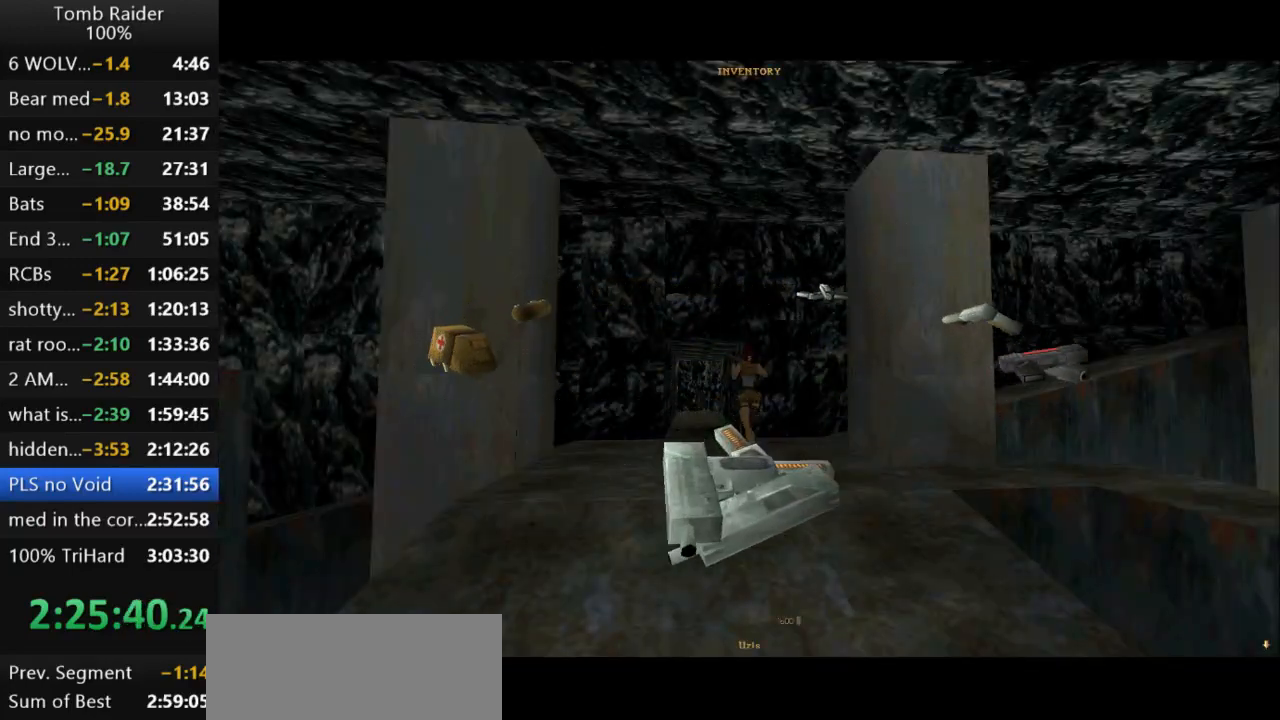
{"keys": ["action2"], "events": []}
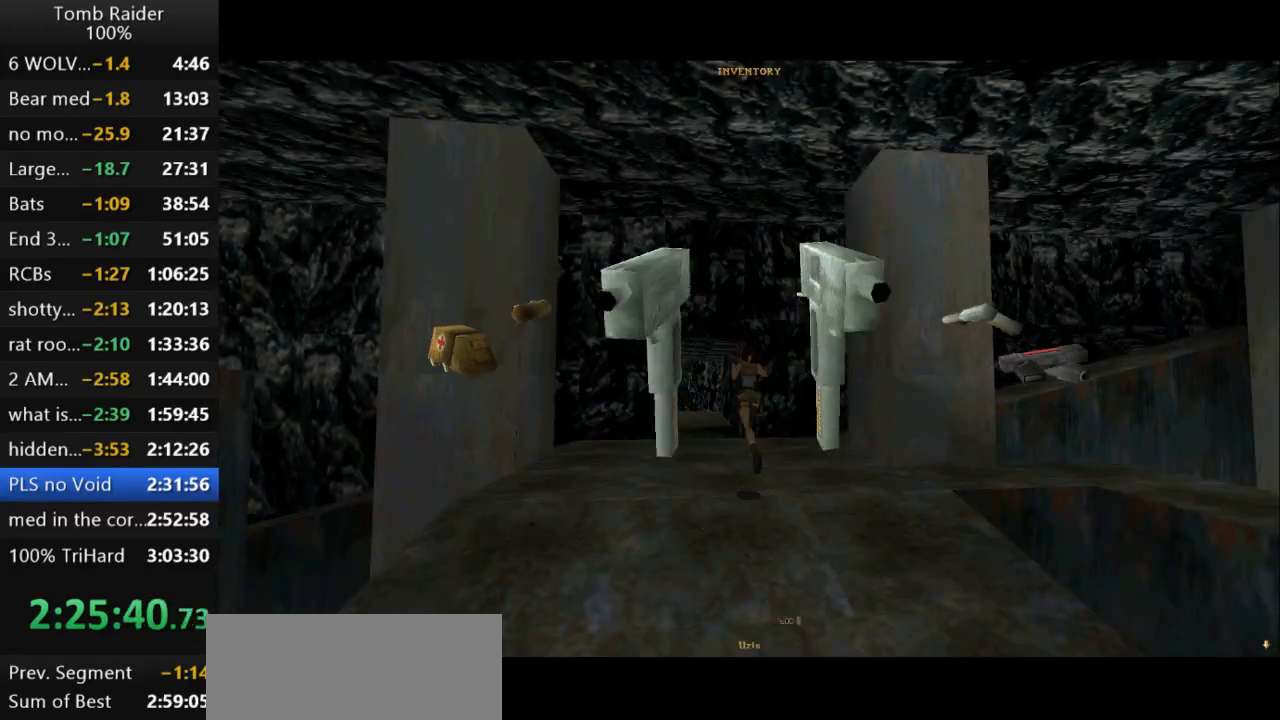
{"keys": ["up"], "events": [[167, "action2", "up"], [200, "up", "down"]]}
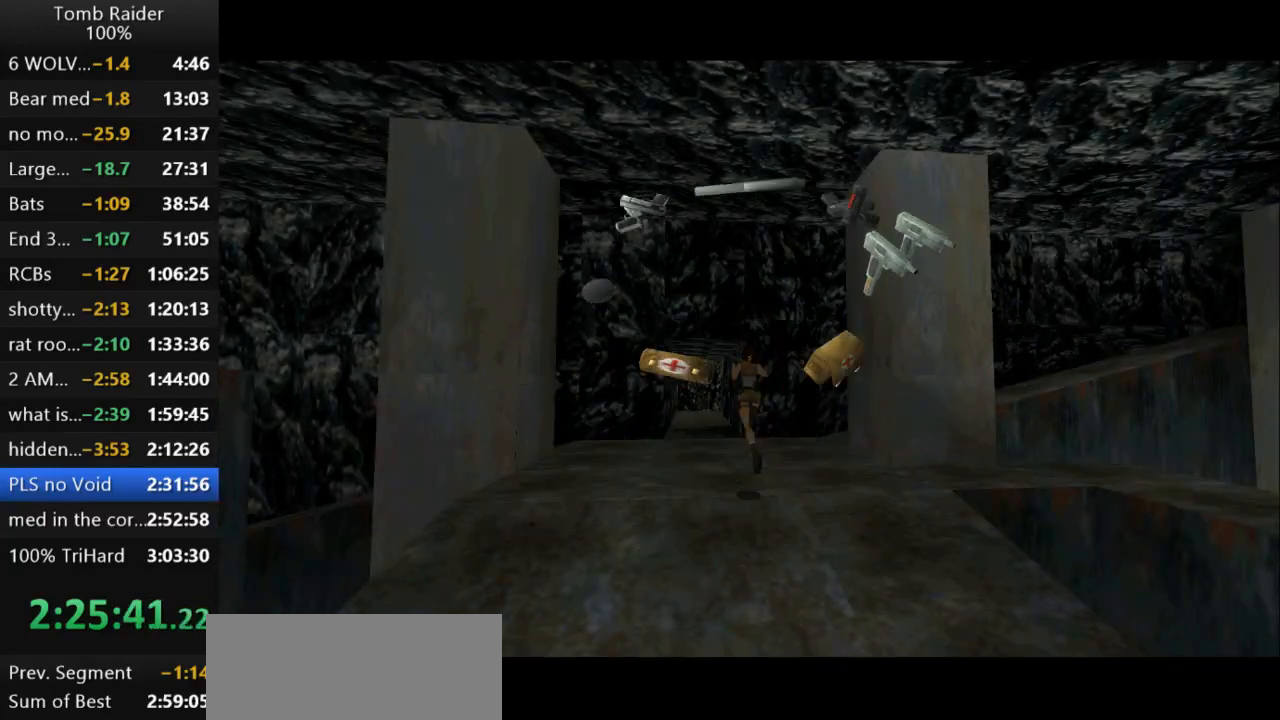
{"keys": ["up"], "events": [[233, "left", "down"], [333, "left", "up"]]}
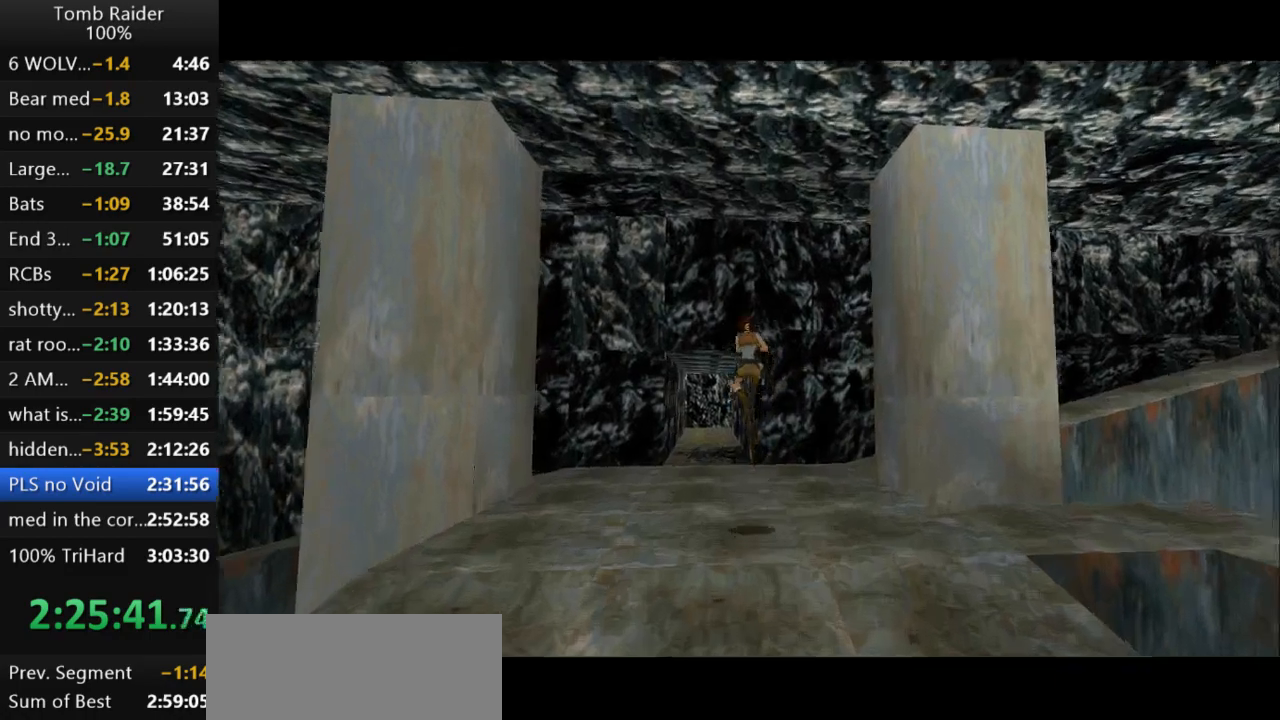
{"keys": ["up"], "events": [[267, "left", "down"], [433, "left", "up"]]}
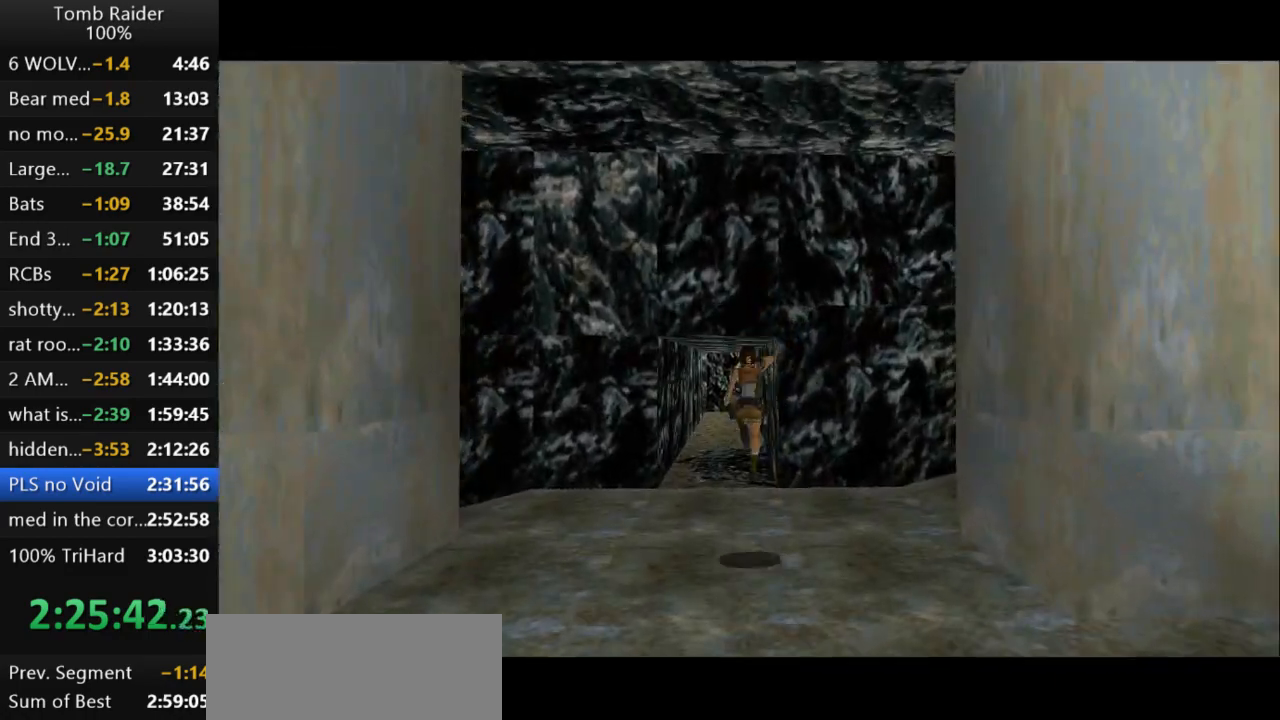
{"keys": ["jump", "up"], "events": [[367, "right", "down"], [433, "jump", "down"], [500, "right", "up"]]}
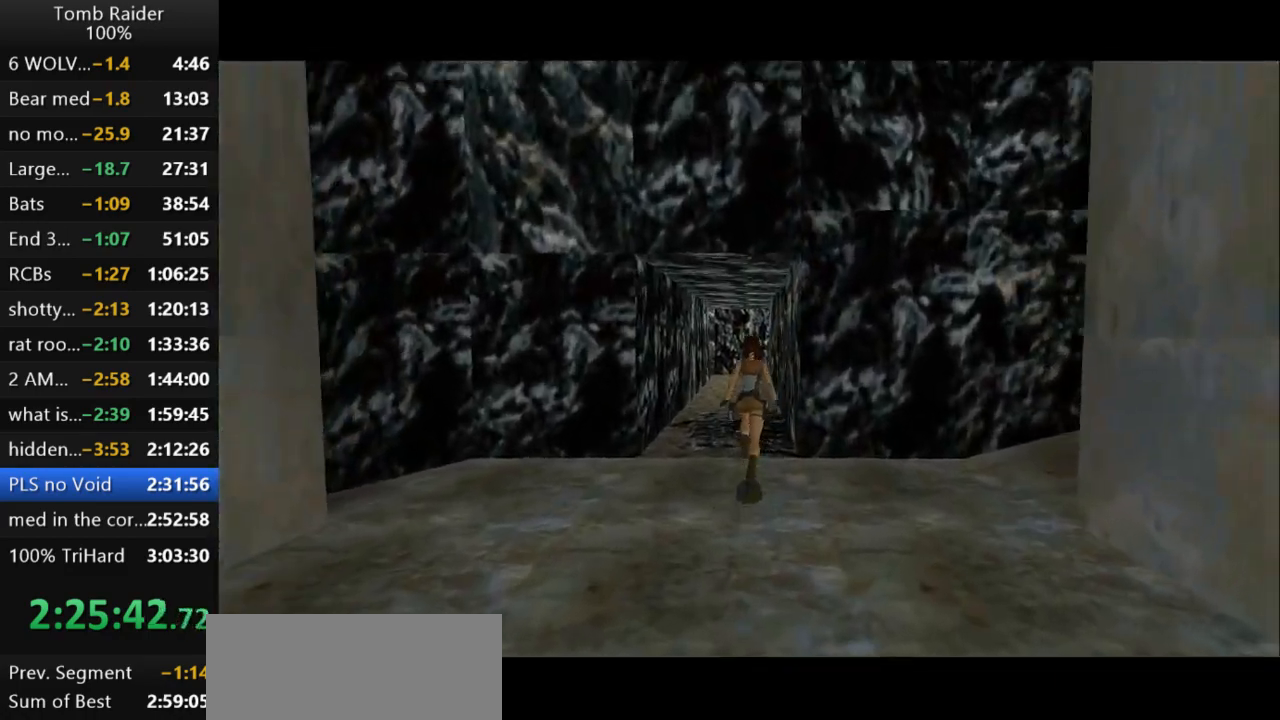
{"keys": ["jump", "up"], "events": []}
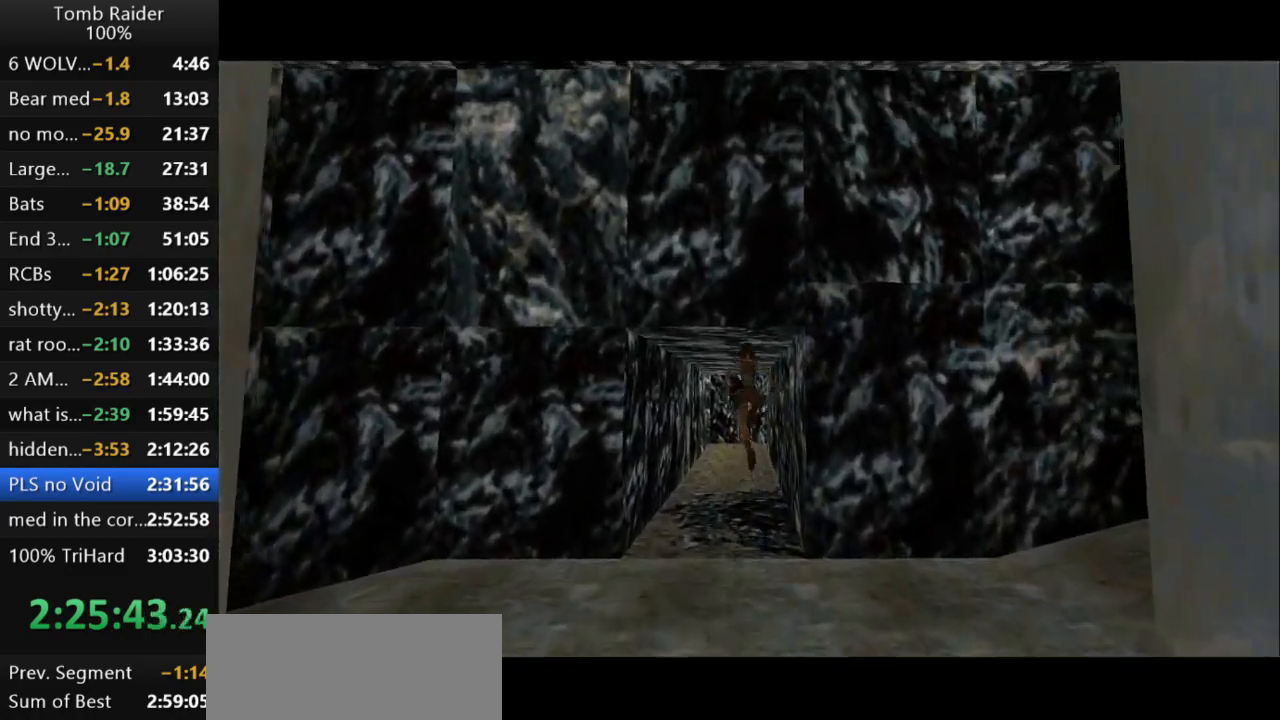
{"keys": ["jump", "up"], "events": []}
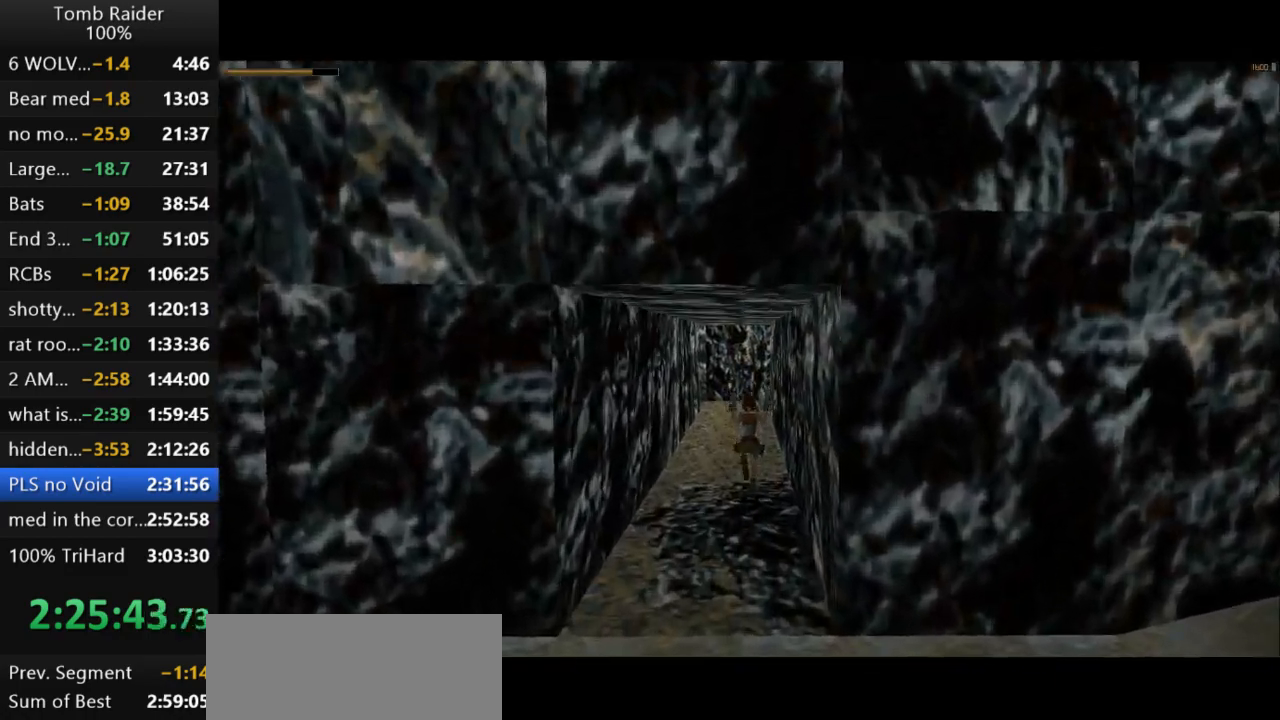
{"keys": ["jump", "up"], "events": []}
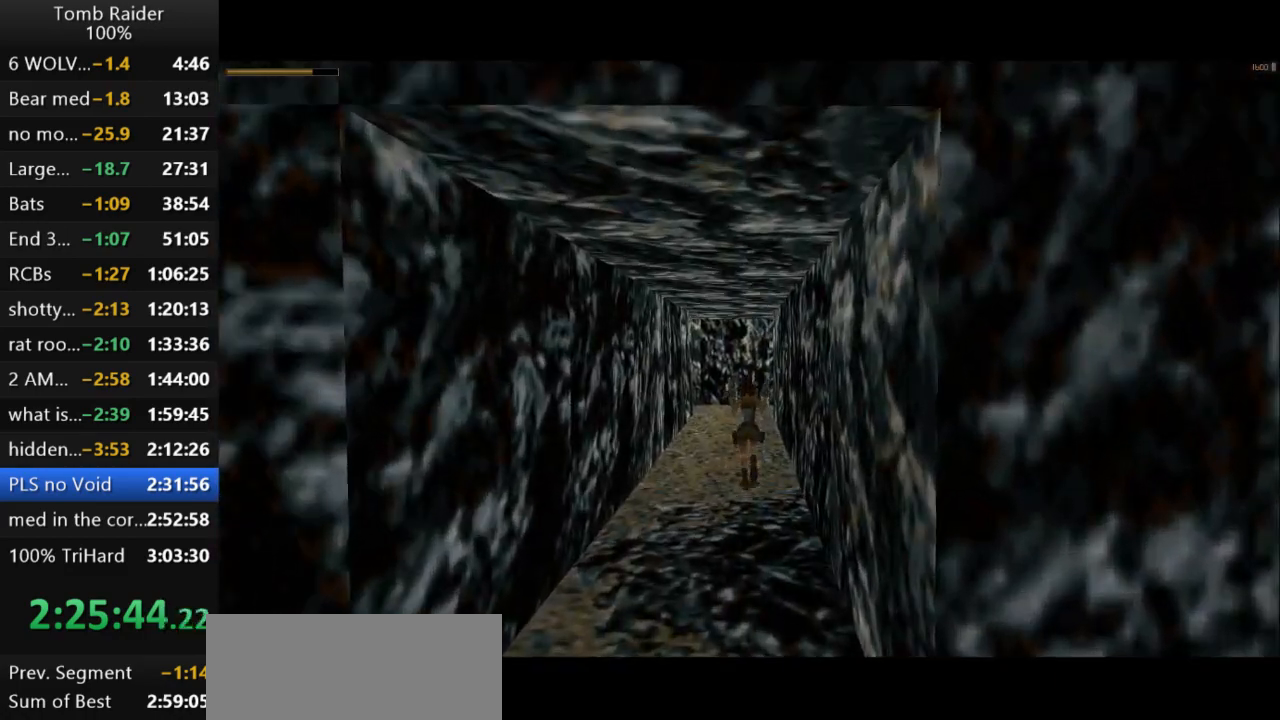
{"keys": ["up"], "events": [[233, "guns", "down"], [367, "guns", "up"], [367, "jump", "up"]]}